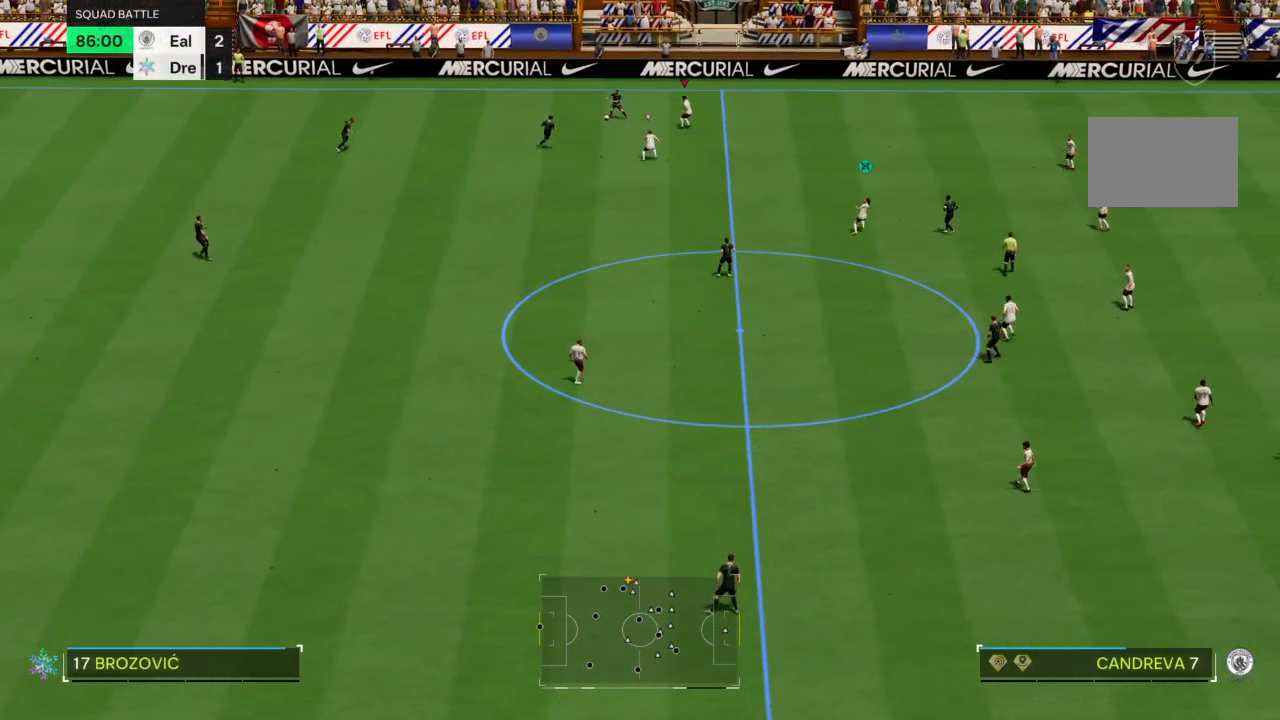
Gameplay with a controller (PlayStation layout); each line is a JSON object with the inputs held at the frame after it. "events" lists button and stick changes between this image and that frame as [ms after this image, input, new state], when the widget could be followed in between. Not read: L3 R3.
{"buttons": ["L2"], "left_stick": "left", "right_stick": "center", "events": [[33, "R2", "down"], [33, "left_stick", "up"], [167, "left_stick", "up-left"], [300, "R2", "up"], [300, "left_stick", "left"]]}
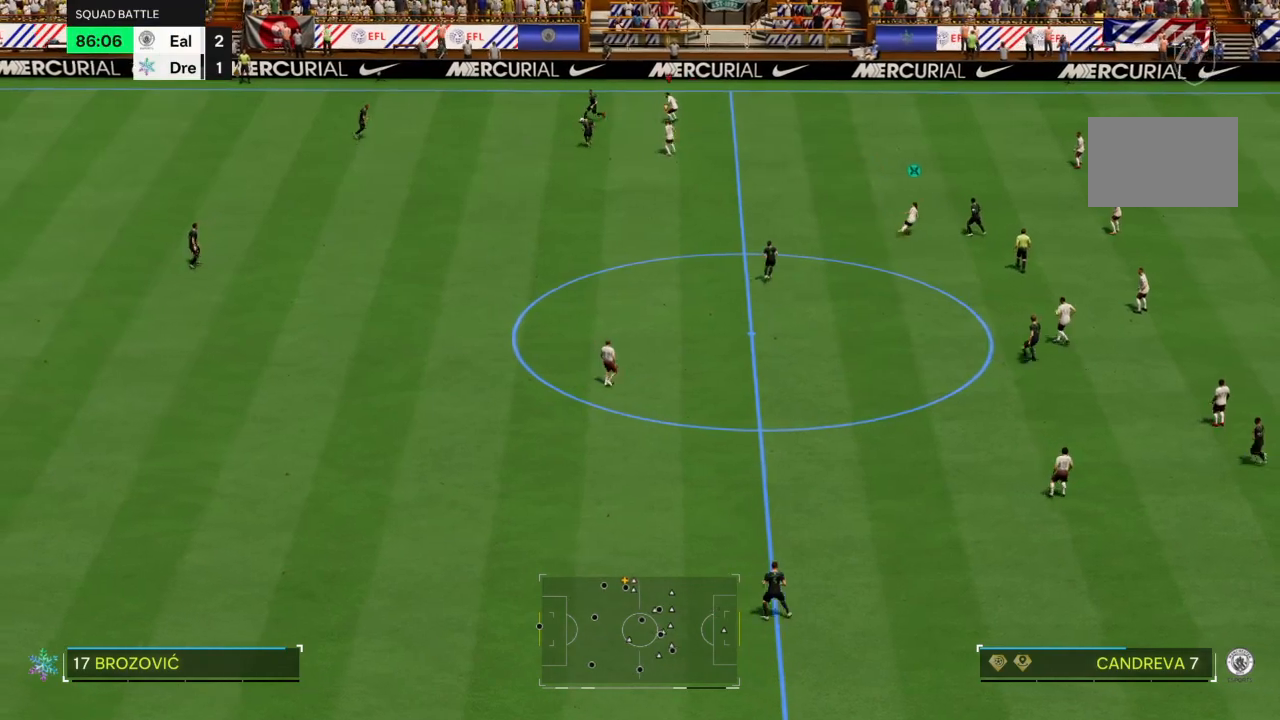
{"buttons": ["R2"], "left_stick": "left", "right_stick": "center", "events": [[301, "L2", "up"], [301, "R2", "down"]]}
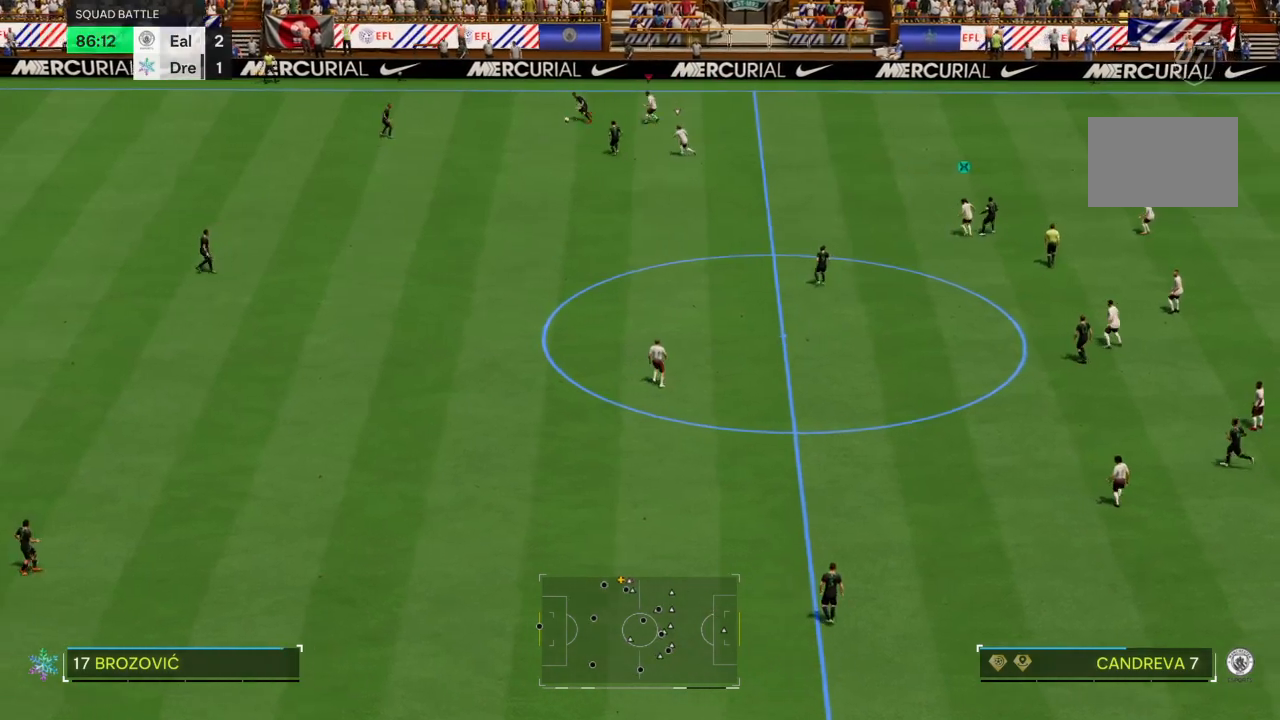
{"buttons": ["R2"], "left_stick": "left", "right_stick": "center", "events": [[67, "left_stick", "down-left"], [334, "left_stick", "left"]]}
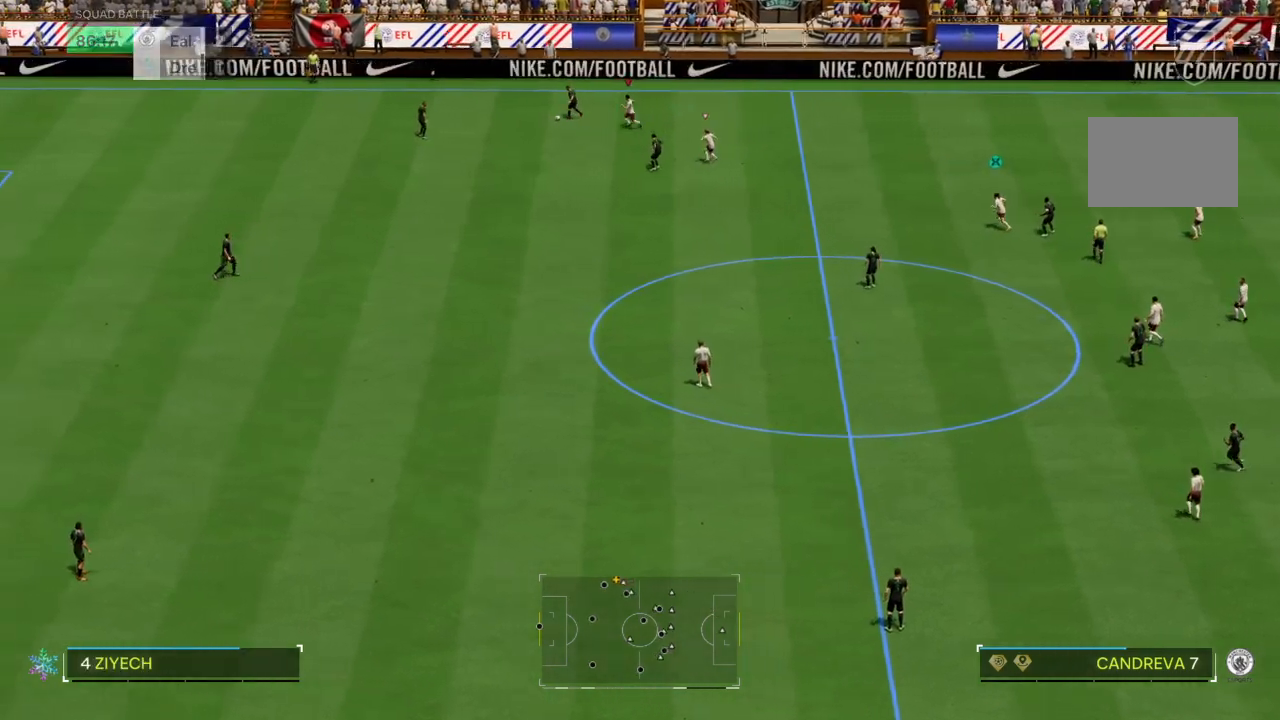
{"buttons": [], "left_stick": "left", "right_stick": "center", "events": [[367, "R2", "up"]]}